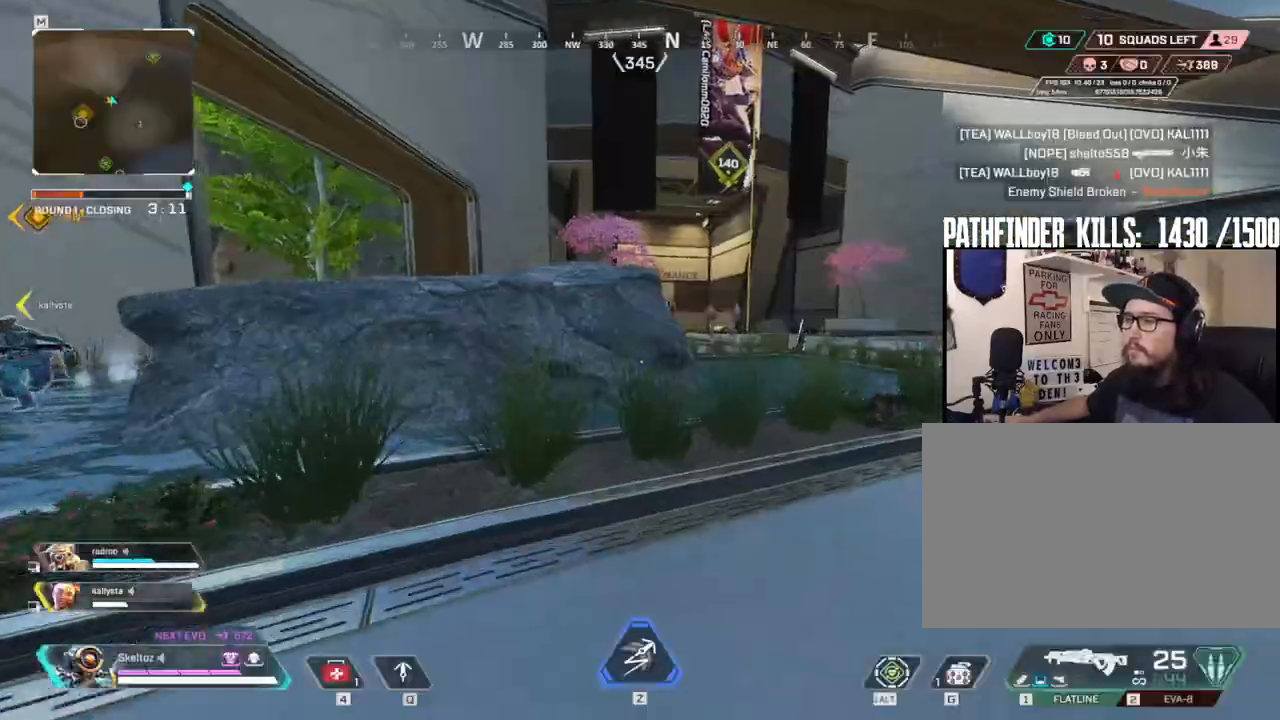
Gameplay with keyboard and mouse; each line is a JSON object with the keys and mouse buttons held at the frame after it. "events" lists presses ("down") and releases ("up") of "1", "2", "3", "4", "5", "a", "alt", "b", "c", "ctrl", "d", "e", "f", "g", "q", "r", "s", "shift", "space", "t", "tab", "tilde", "v", "w", "x", "z", "mouse_left", "mouse_wheel", "mouse_right", "mouse_mb4" and "mouse_mb5" between this image and that frame as [ms after this image, input, new state], when the widget could be followed in between. "mouse_left", "mouse_wheel", "mouse_right", "mouse_mb4", "mouse_mb5" = the "left", "wheel", "right", "mb4", "mb5" buttons of the "mouse" list. No other keys are recorded. "wheel" means that the mouse wheel is clicked or scrolled. Mouse movement is not recorded.
{"keys": ["d", "w"], "mouse": [], "events": [[50, "mouse_mb4", "up"], [100, "d", "down"], [100, "shift", "up"], [250, "space", "up"]]}
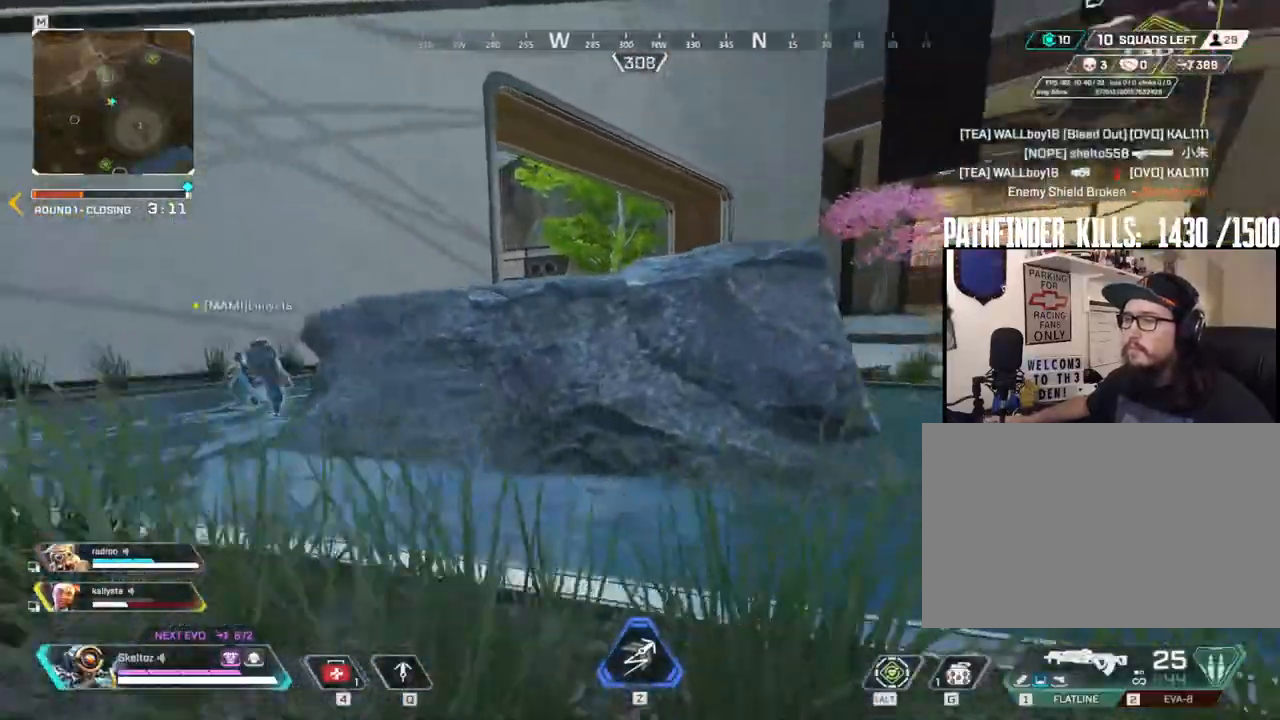
{"keys": ["a", "d"], "mouse": [], "events": [[167, "1", "down"], [300, "1", "up"], [450, "w", "up"], [483, "a", "down"]]}
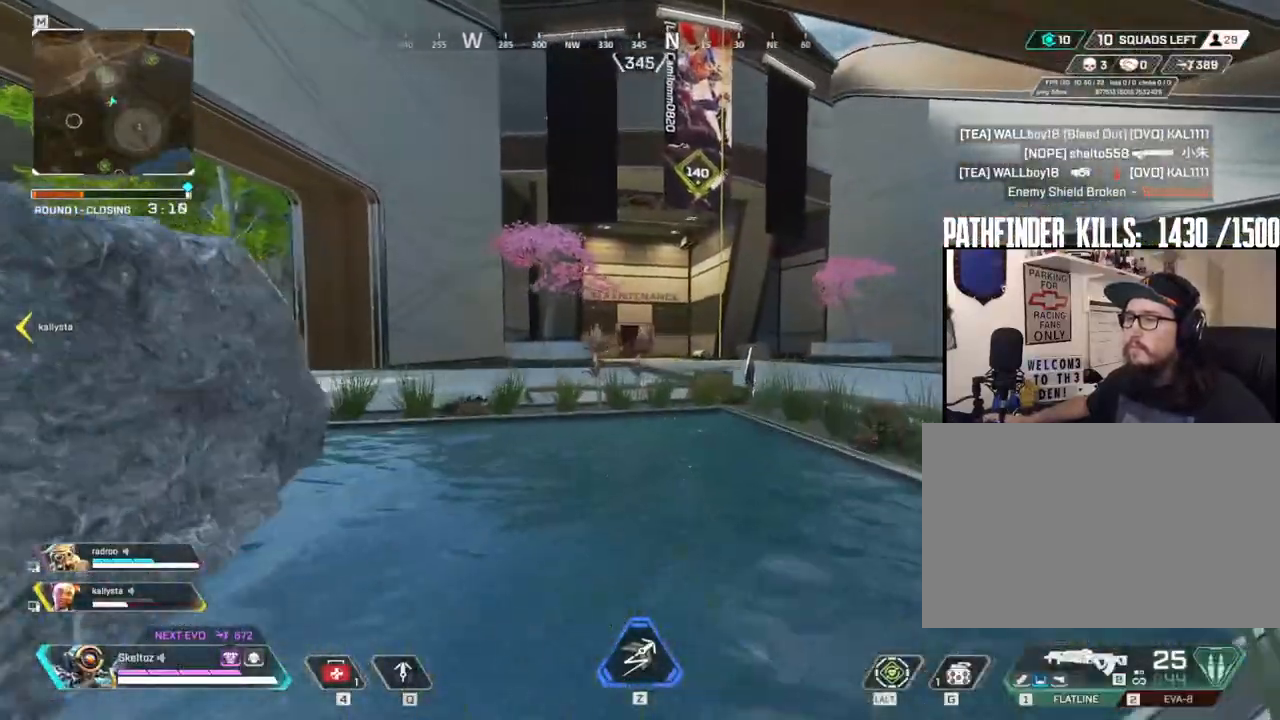
{"keys": ["a"], "mouse": ["right"], "events": [[33, "d", "up"], [183, "ctrl", "down"], [267, "mouse_right", "down"], [367, "ctrl", "up"]]}
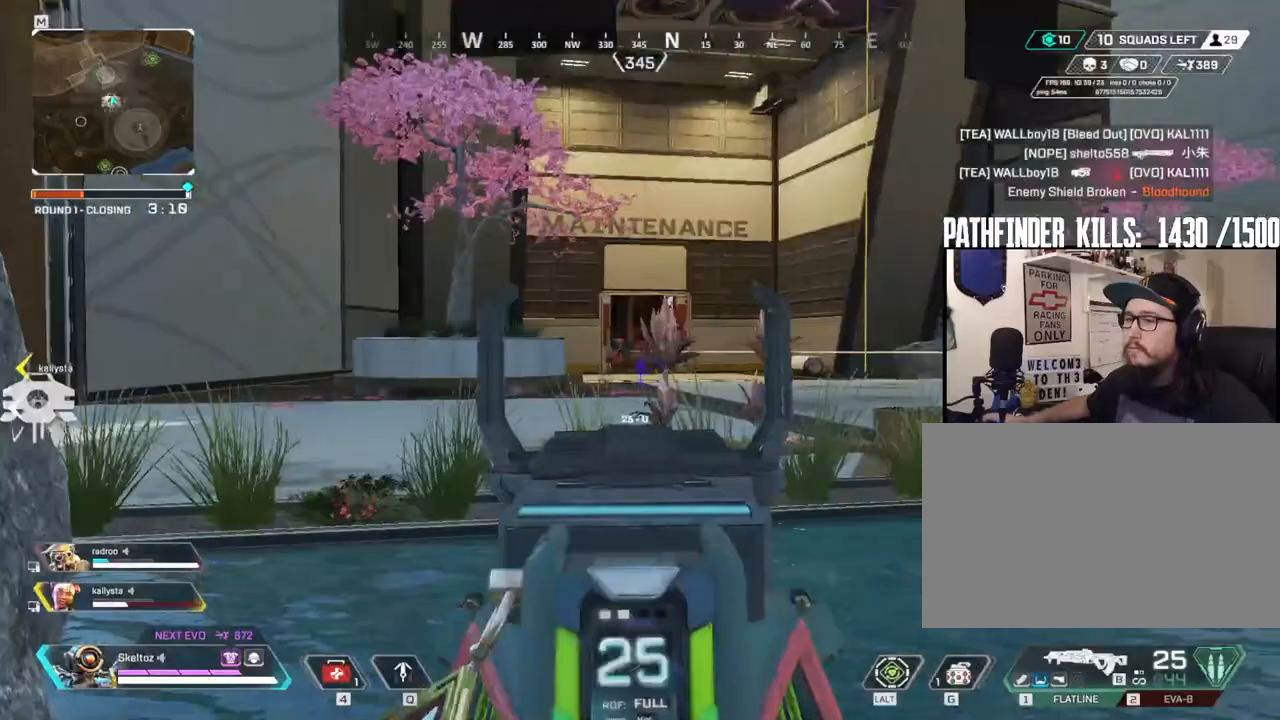
{"keys": ["a"], "mouse": ["right"], "events": []}
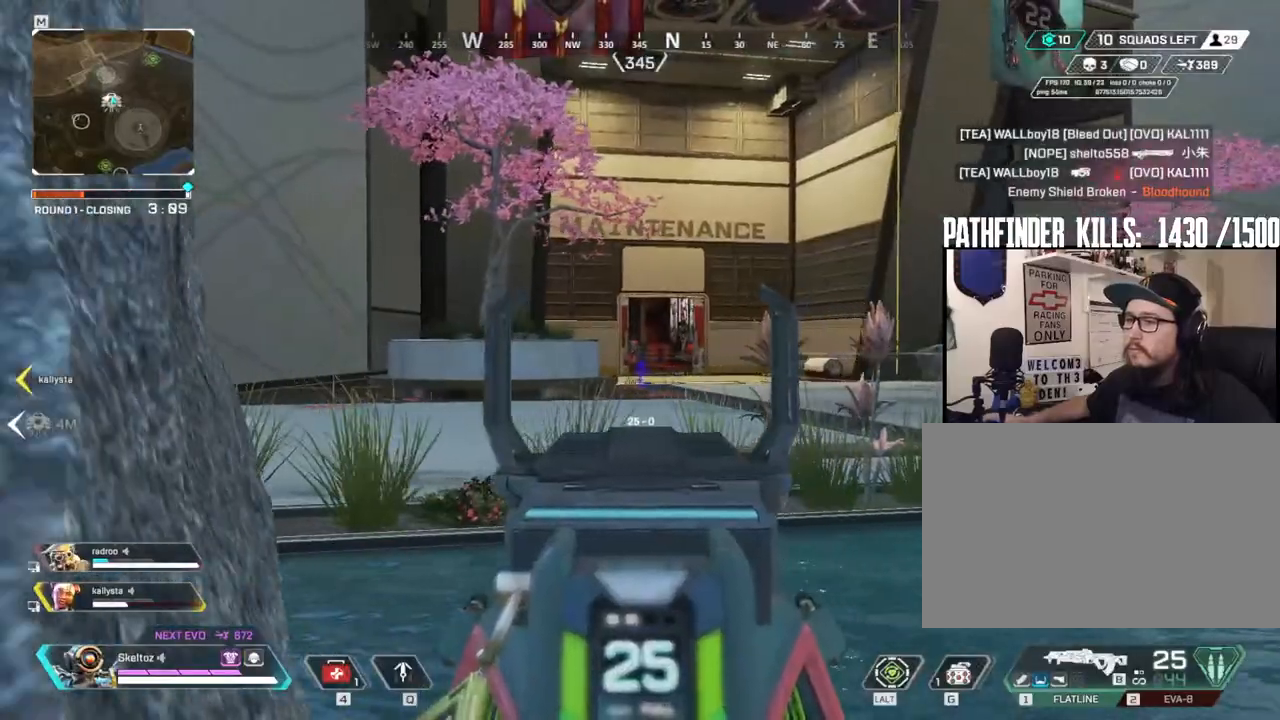
{"keys": ["a", "w"], "mouse": [], "events": [[17, "a", "up"], [17, "d", "down"], [300, "d", "up"], [350, "a", "down"], [450, "w", "down"], [483, "mouse_right", "up"]]}
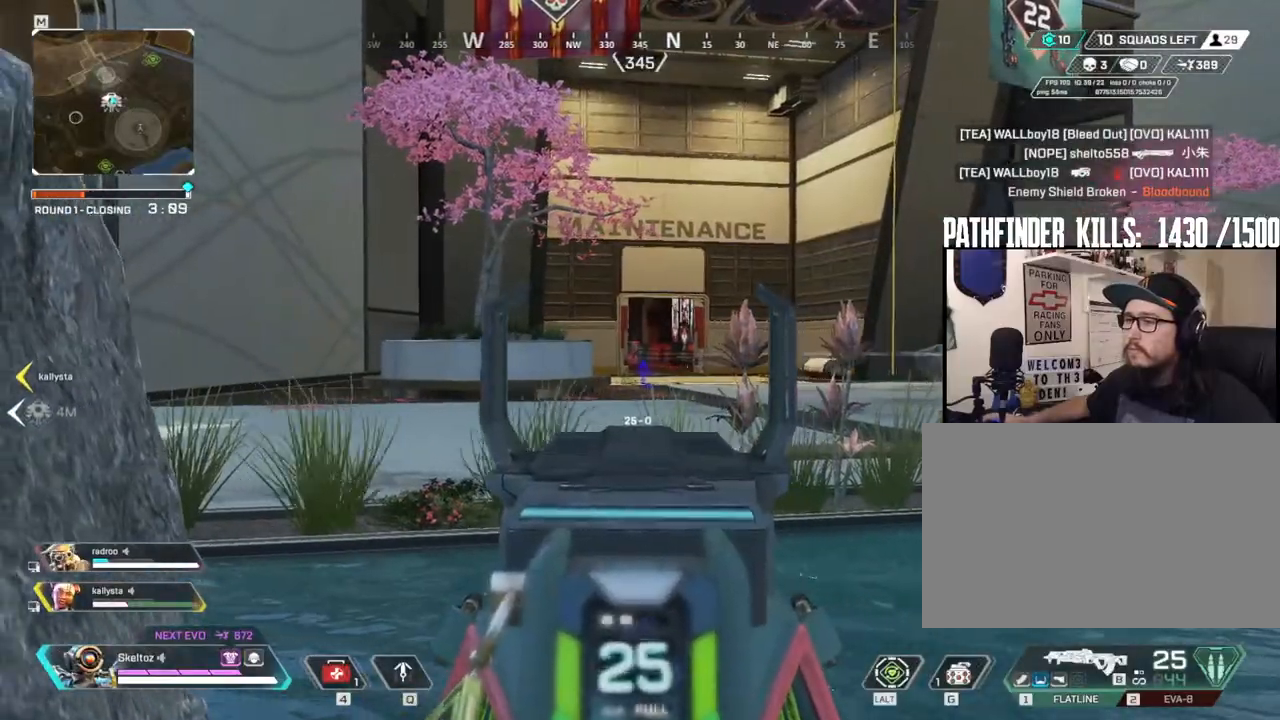
{"keys": ["shift", "w"], "mouse": [], "events": [[33, "a", "up"], [133, "3", "down"], [133, "shift", "down"], [267, "3", "up"]]}
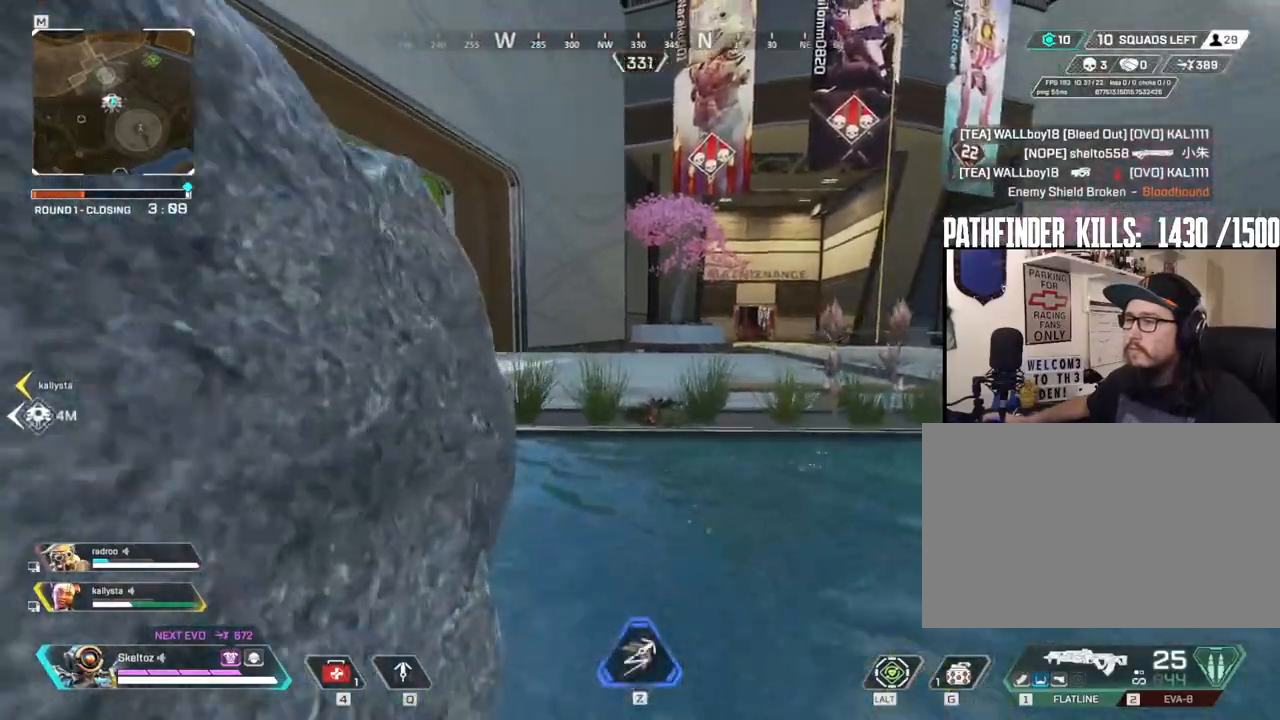
{"keys": ["shift", "w"], "mouse": [], "events": []}
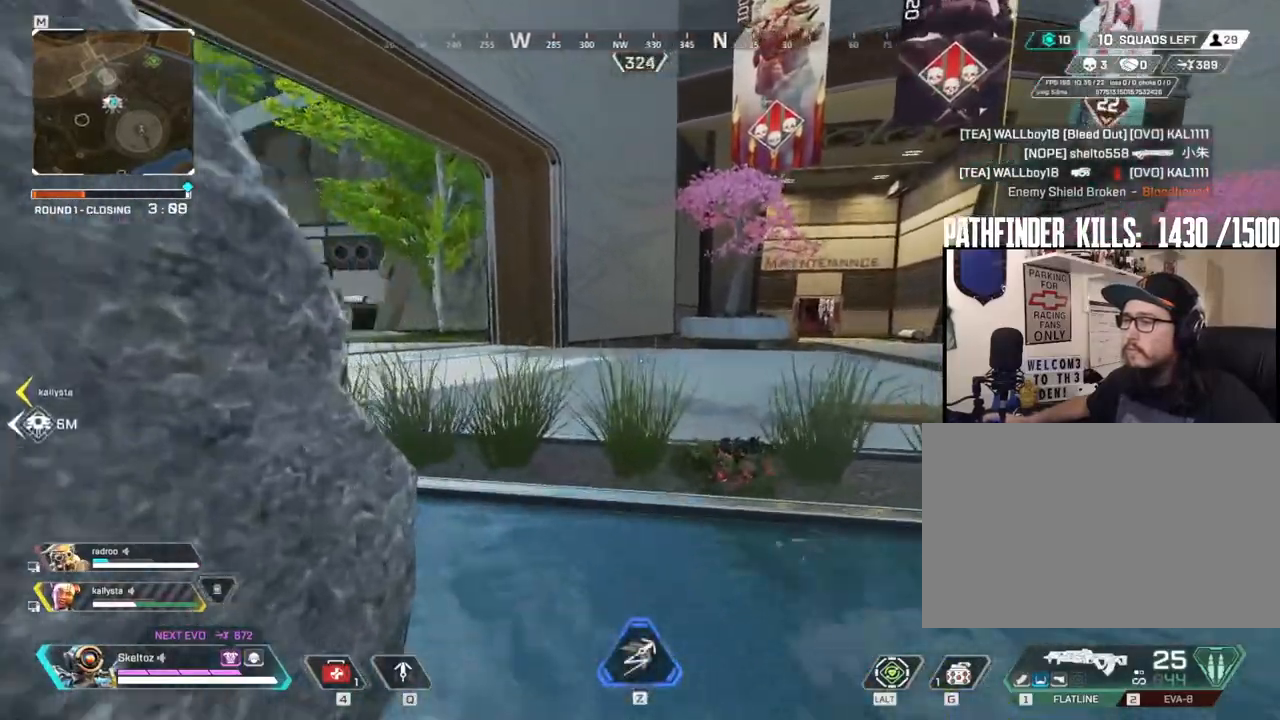
{"keys": ["shift", "w"], "mouse": [], "events": [[67, "space", "down"], [267, "space", "up"]]}
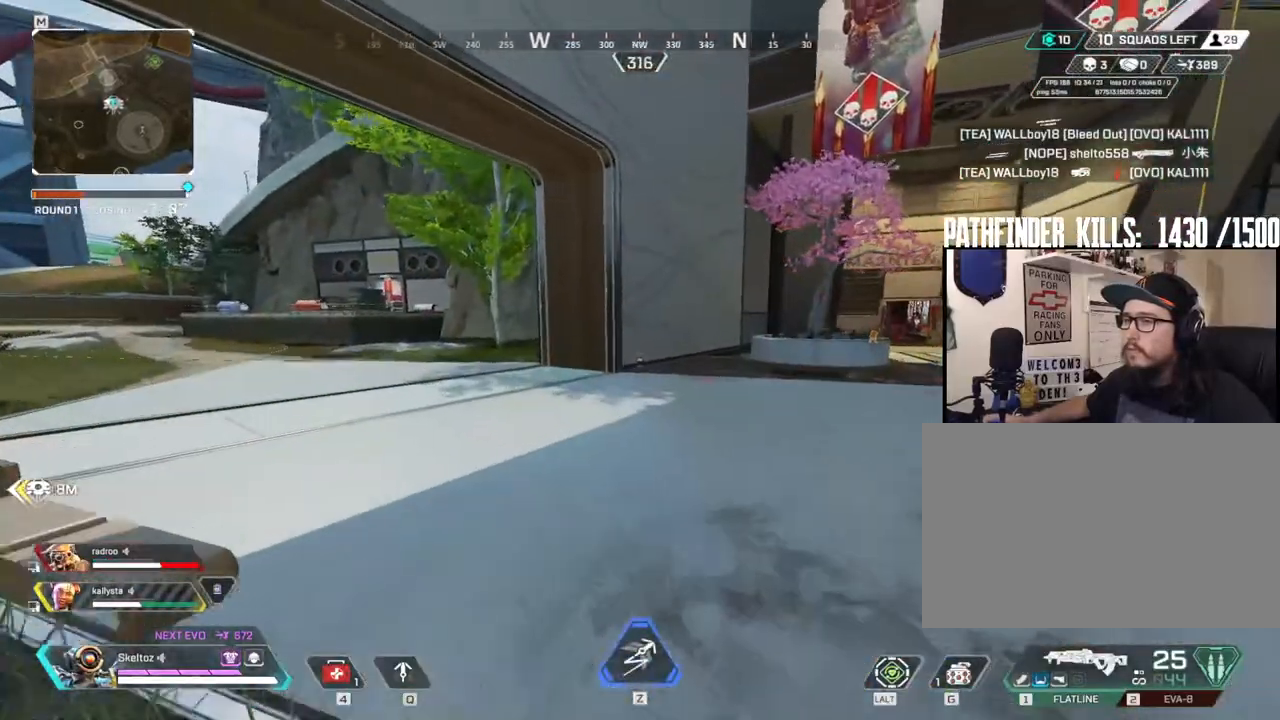
{"keys": ["a"], "mouse": [], "events": [[83, "shift", "up"], [133, "a", "down"], [133, "shift", "down"], [417, "shift", "up"], [467, "w", "up"]]}
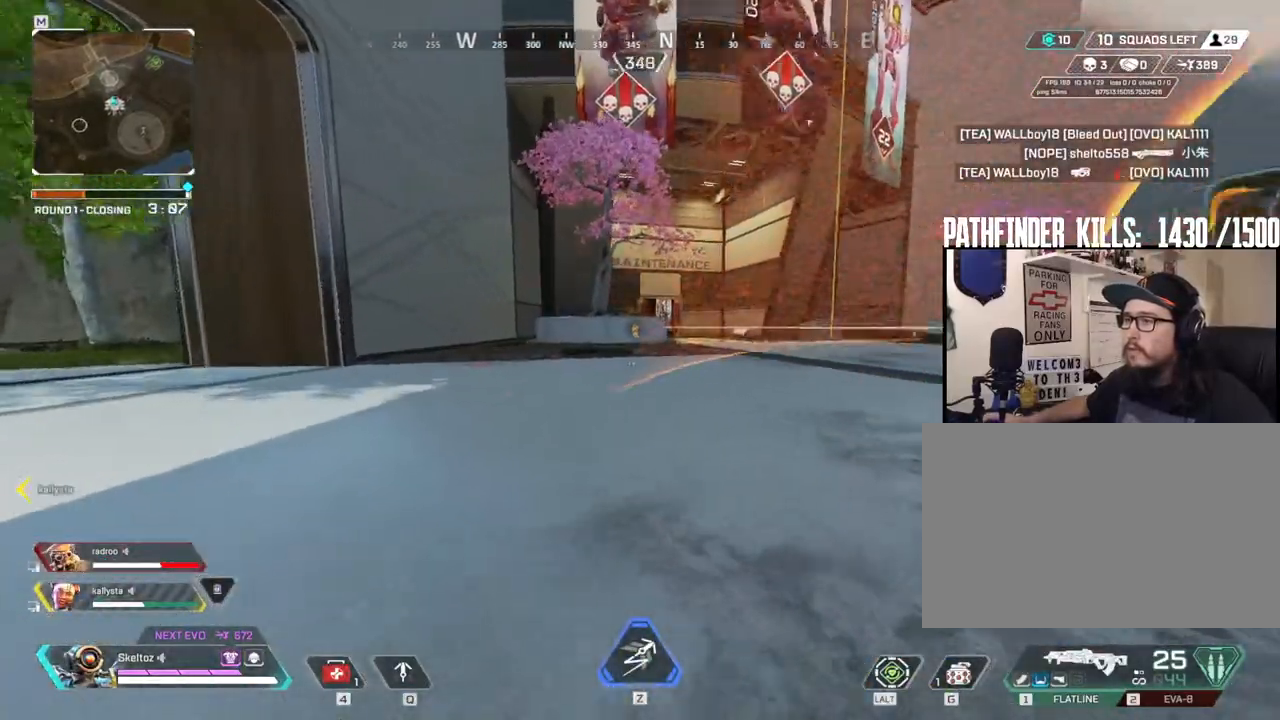
{"keys": ["q"], "mouse": [], "events": [[50, "a", "up"], [333, "q", "down"]]}
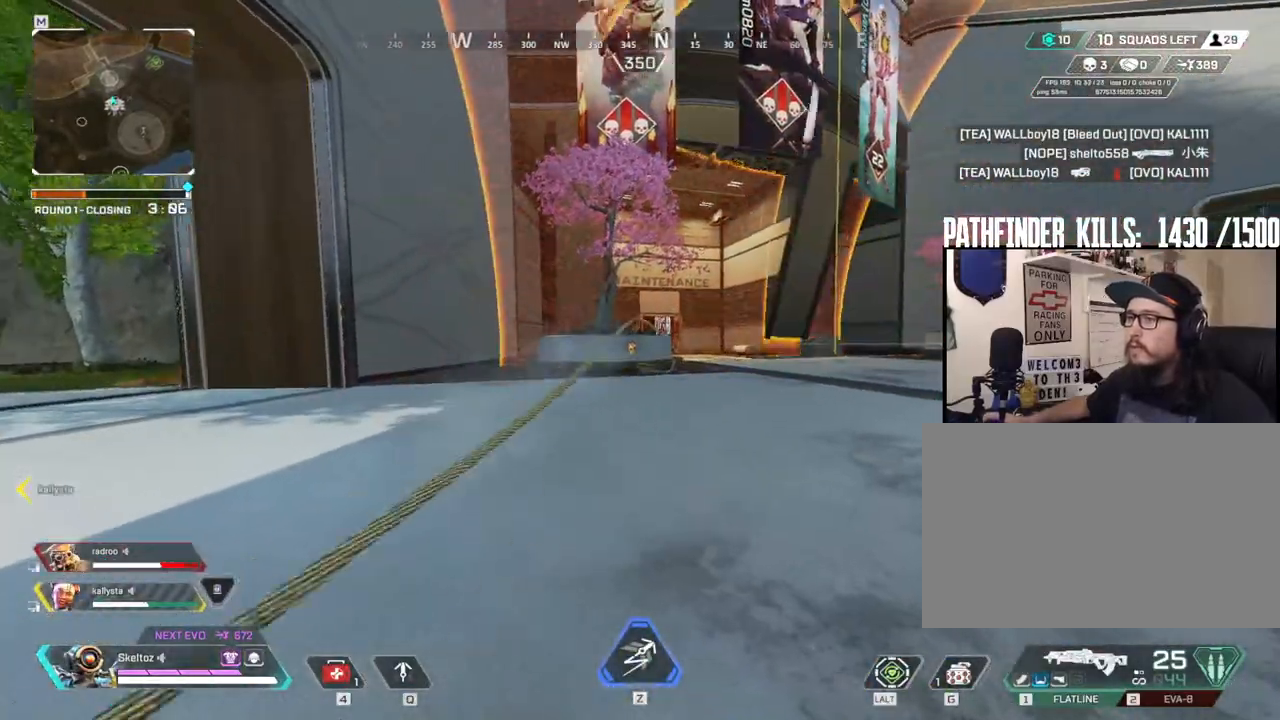
{"keys": ["d", "q", "space", "w"], "mouse": [], "events": [[17, "s", "down"], [167, "space", "down"], [217, "s", "up"], [250, "d", "down"], [300, "w", "down"]]}
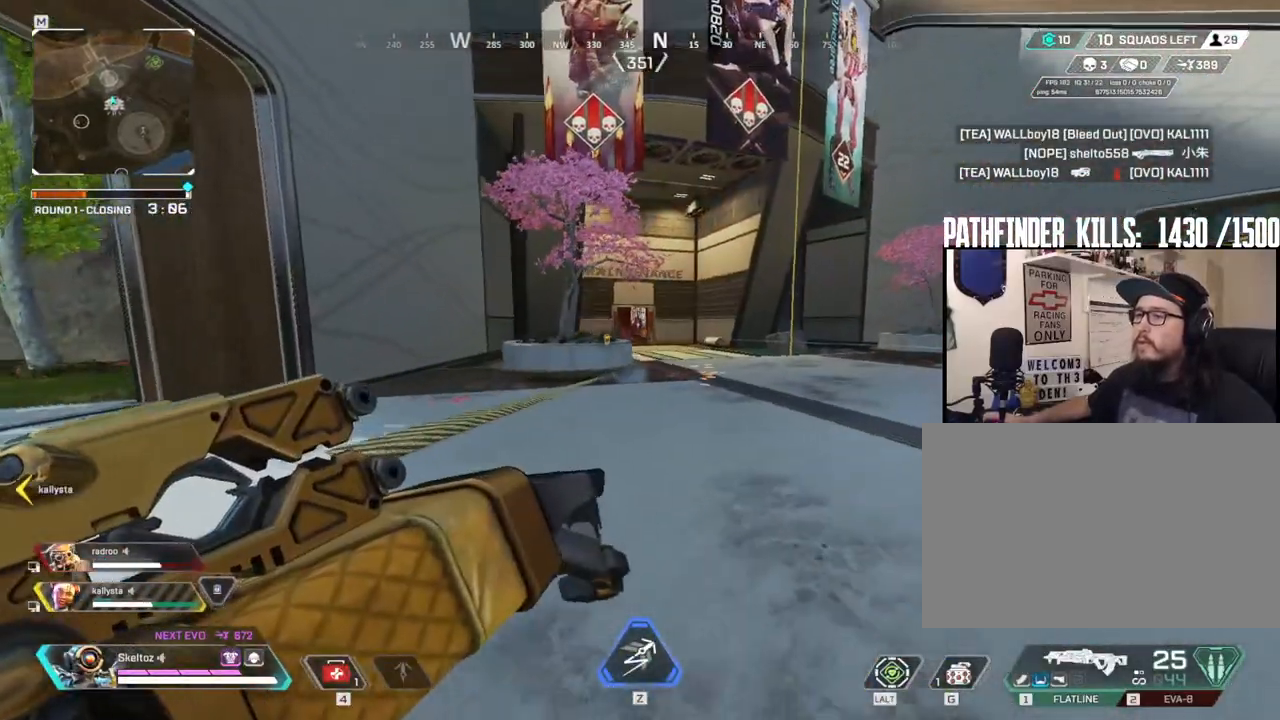
{"keys": ["q", "space", "w"], "mouse": [], "events": [[83, "d", "up"]]}
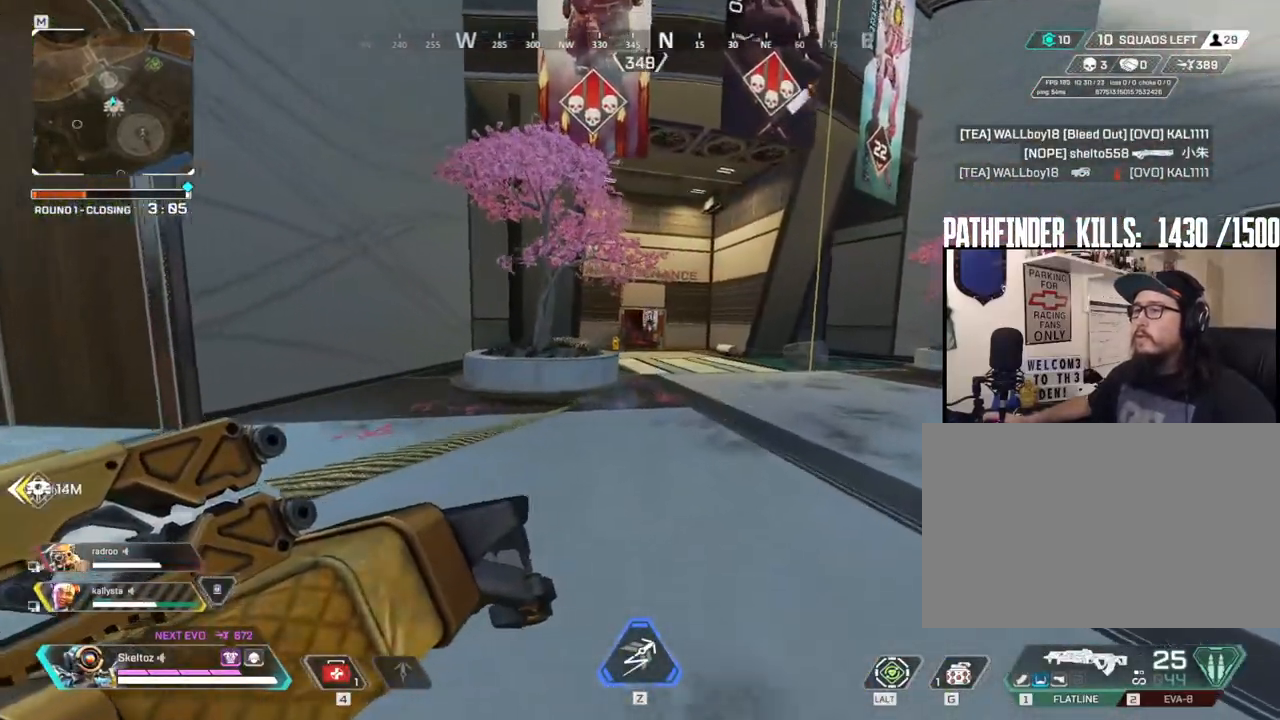
{"keys": ["q", "space", "w"], "mouse": [], "events": []}
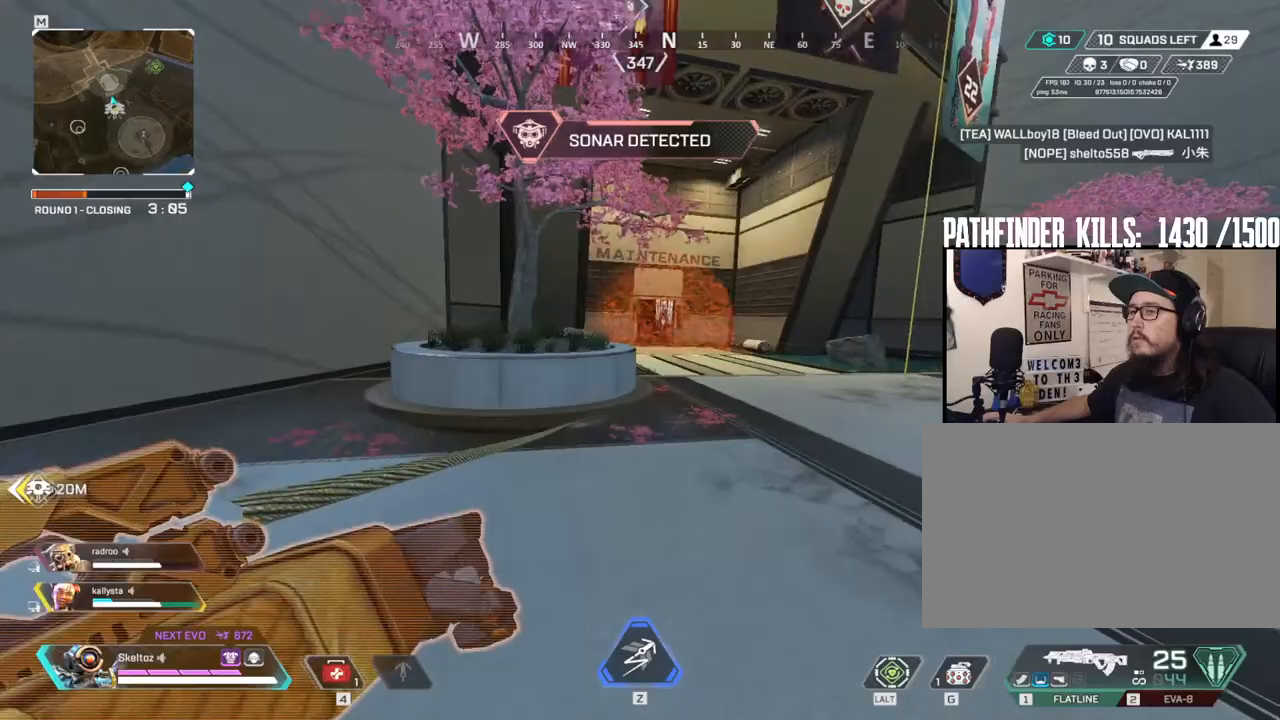
{"keys": ["a", "w"], "mouse": [], "events": [[250, "space", "up"], [350, "q", "up"], [350, "space", "down"], [483, "a", "down"], [483, "space", "up"]]}
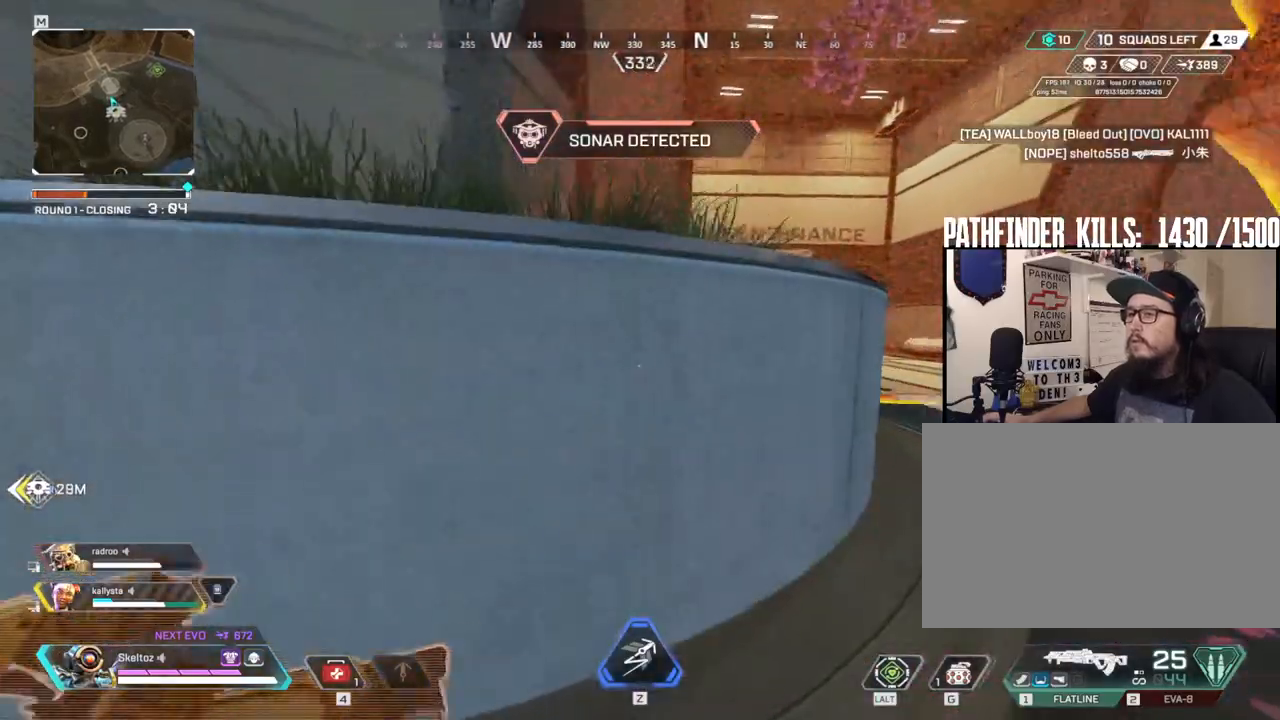
{"keys": ["a", "w"], "mouse": [], "events": [[133, "w", "up"], [500, "w", "down"]]}
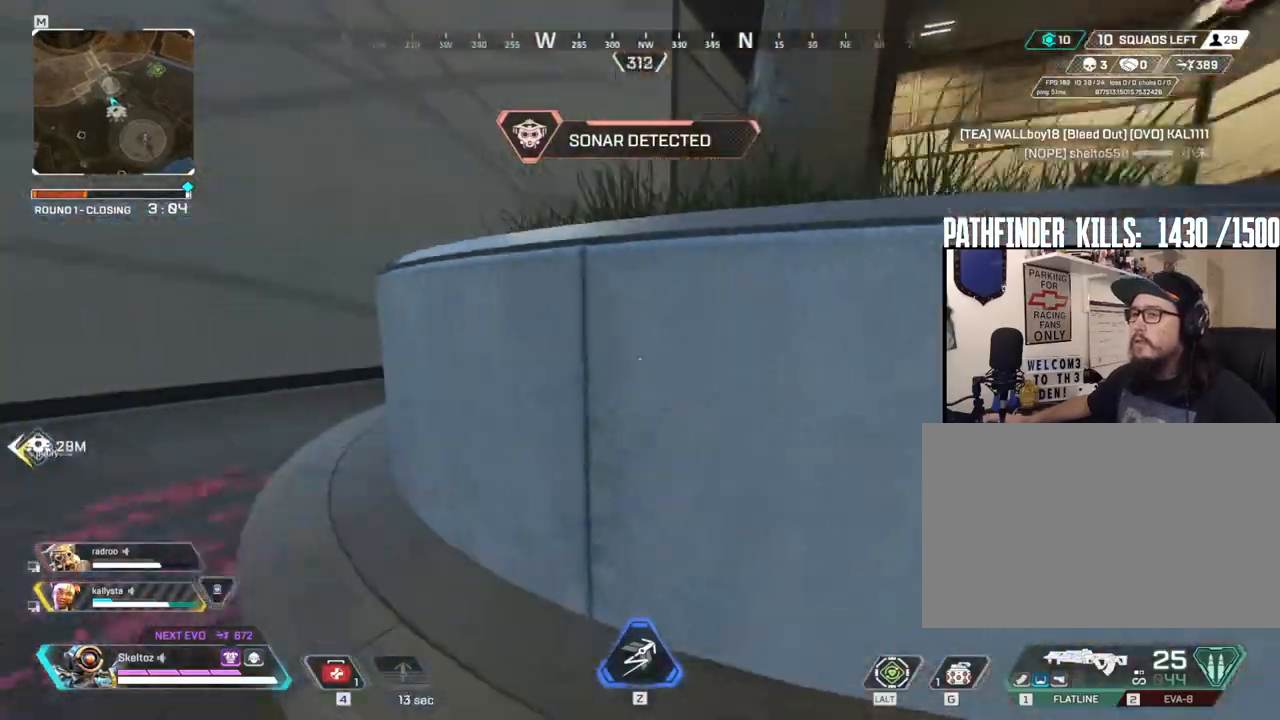
{"keys": ["a", "shift", "w"], "mouse": [], "events": [[150, "shift", "down"]]}
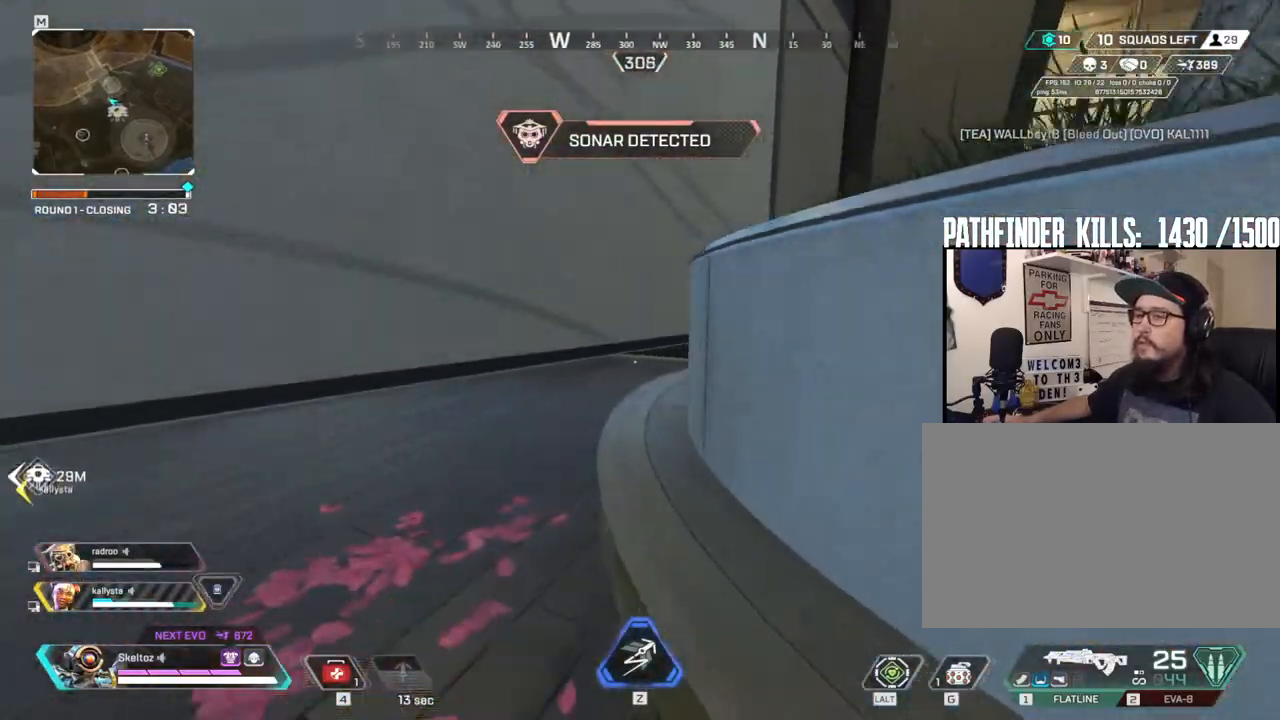
{"keys": ["a", "shift", "space", "w"], "mouse": [], "events": [[483, "space", "down"]]}
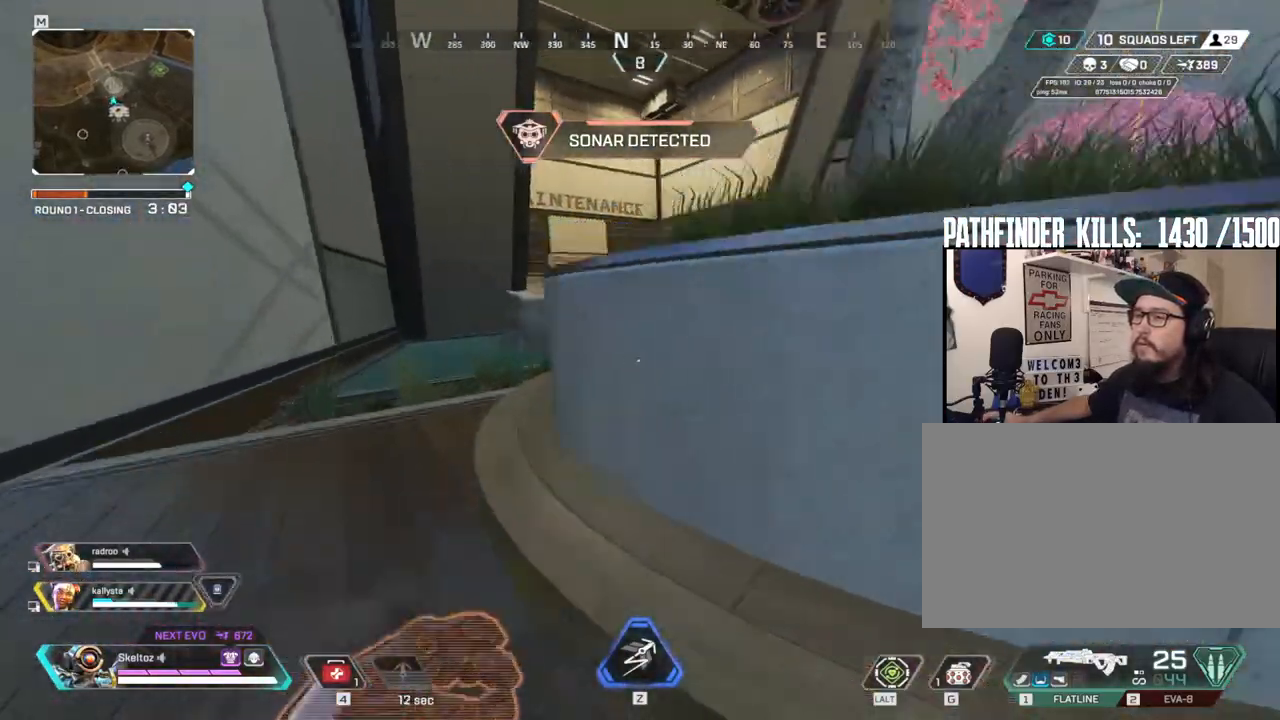
{"keys": ["a", "shift", "w"], "mouse": [], "events": [[133, "a", "up"], [133, "shift", "up"], [183, "space", "up"], [317, "a", "down"], [500, "shift", "down"]]}
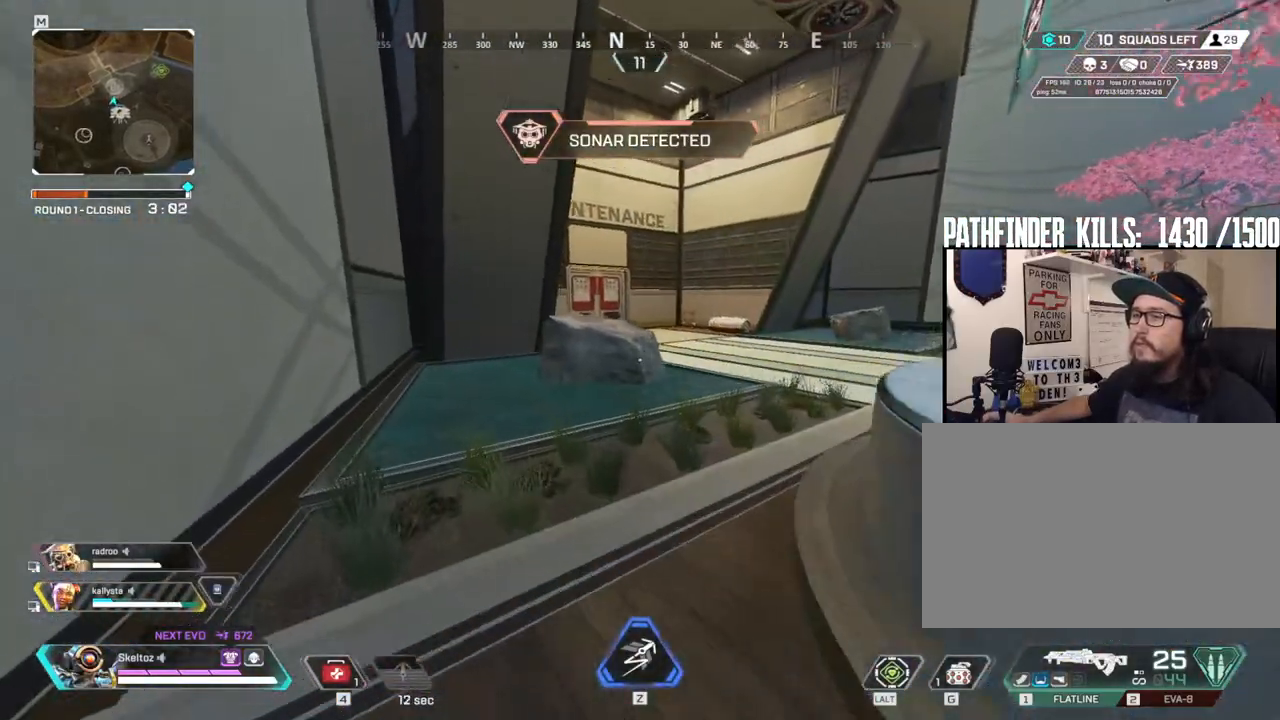
{"keys": ["shift", "w"], "mouse": [], "events": [[200, "a", "up"]]}
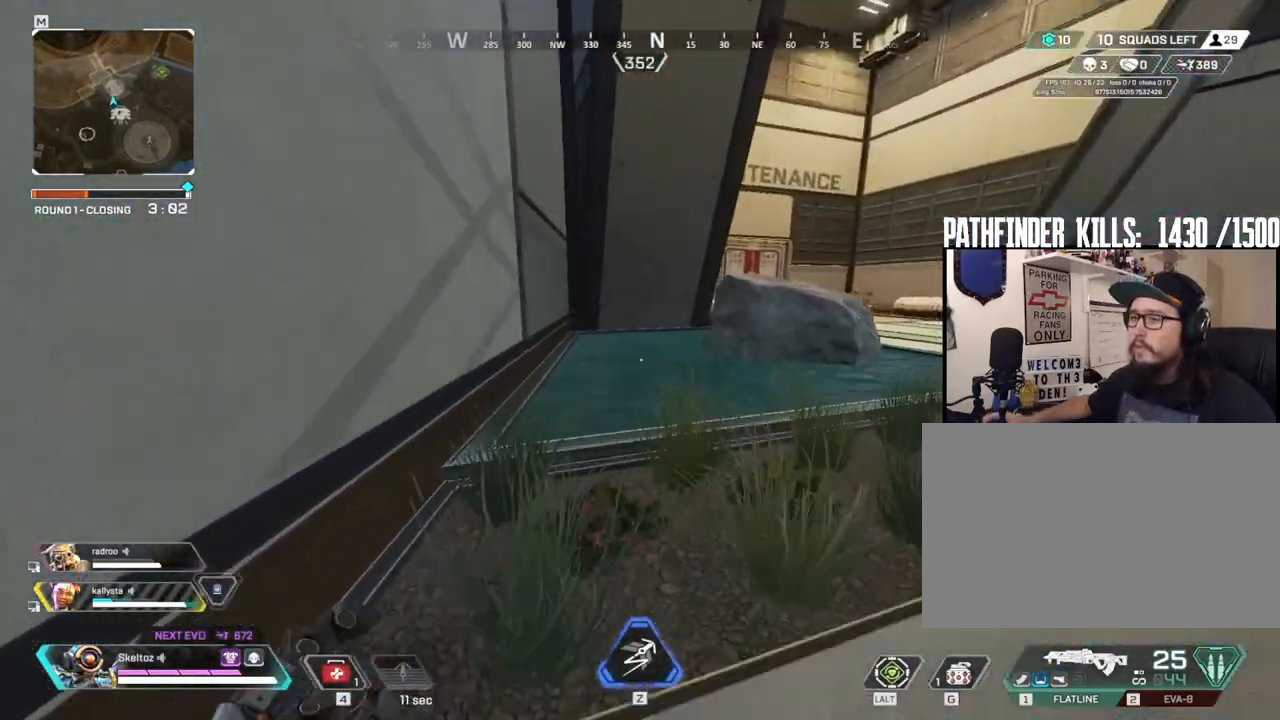
{"keys": ["ctrl", "w"], "mouse": [], "events": [[350, "shift", "up"], [483, "ctrl", "down"]]}
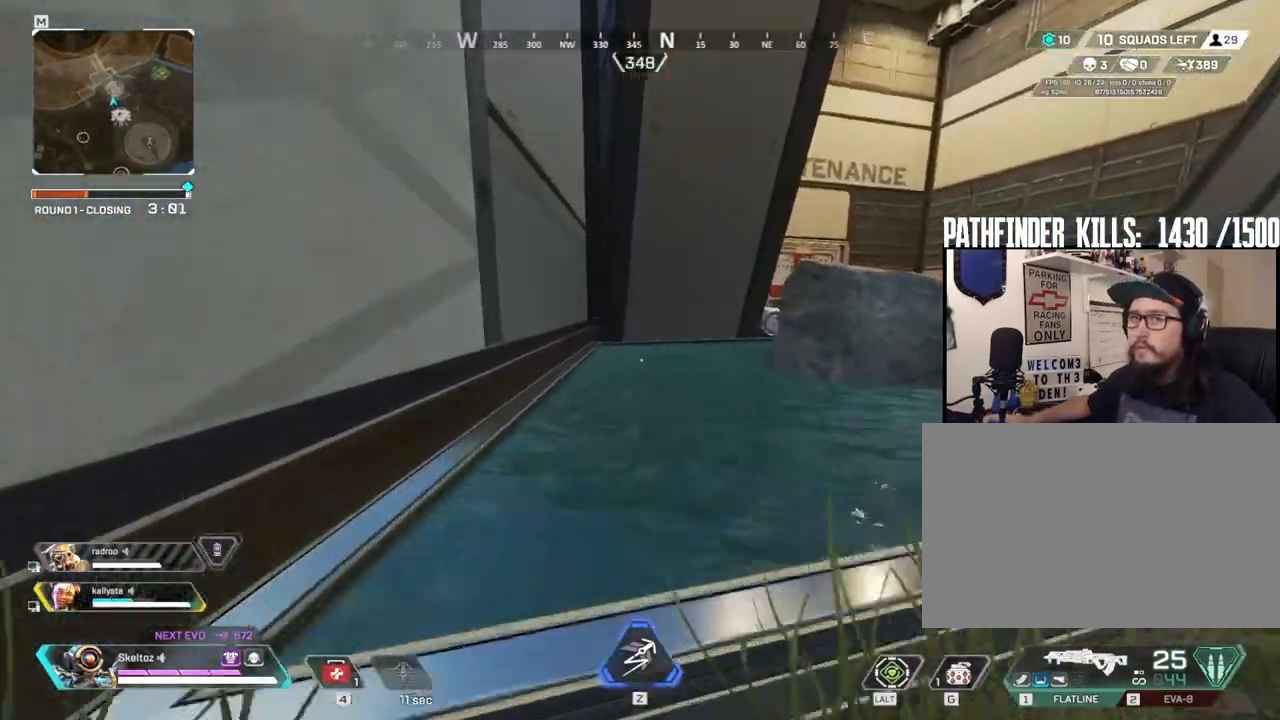
{"keys": ["space", "w"], "mouse": [], "events": [[367, "space", "down"], [500, "ctrl", "up"]]}
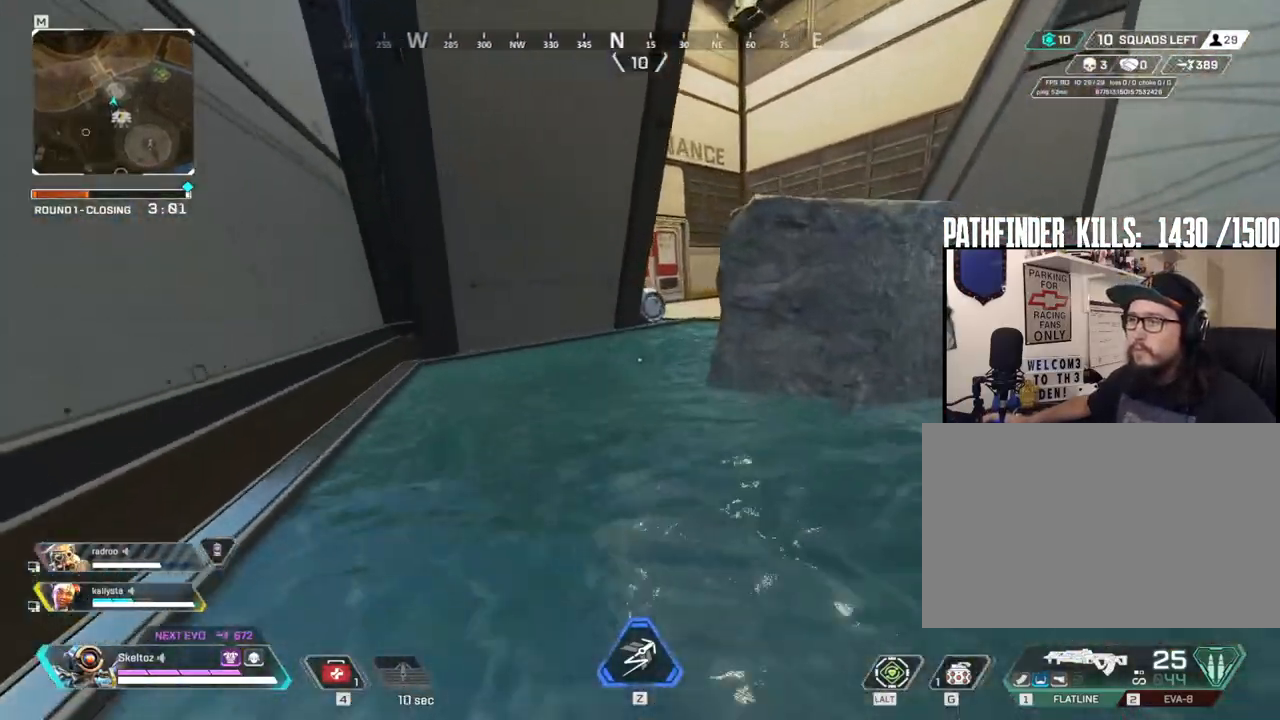
{"keys": ["w"], "mouse": [], "events": [[50, "space", "up"], [333, "1", "down"], [483, "1", "up"]]}
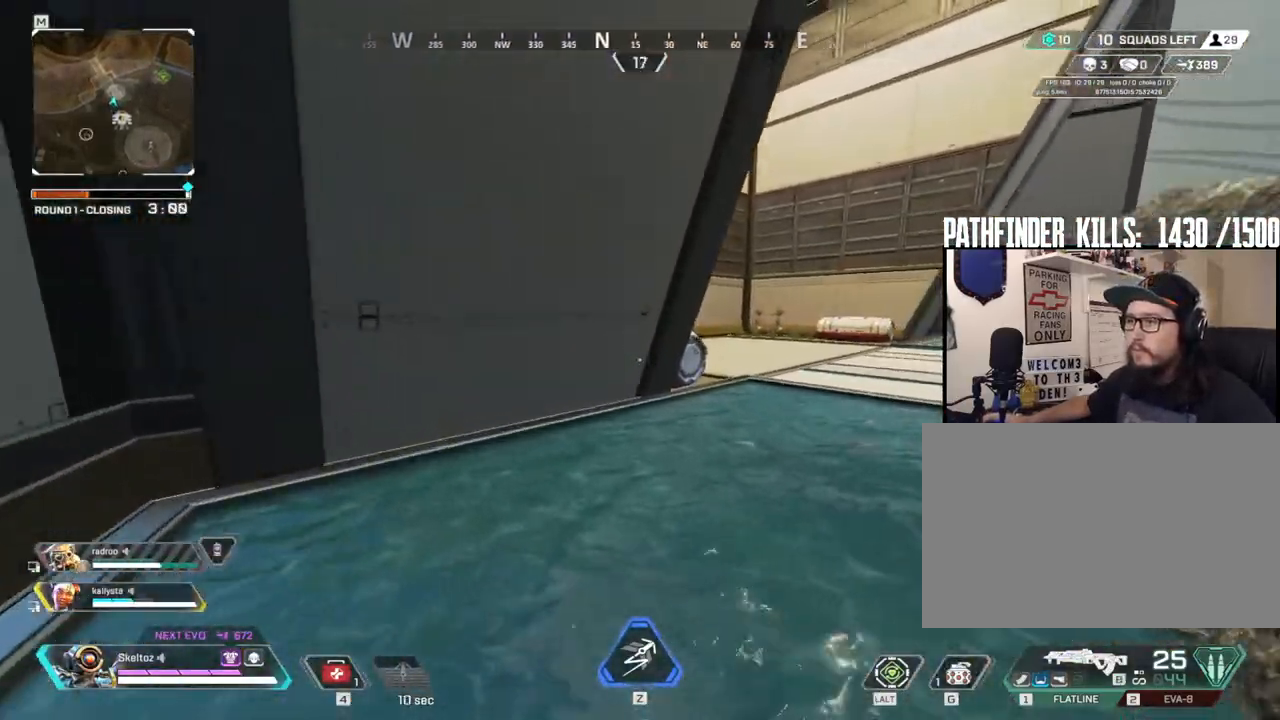
{"keys": ["d", "w"], "mouse": [], "events": [[217, "space", "down"], [350, "space", "up"], [500, "d", "down"]]}
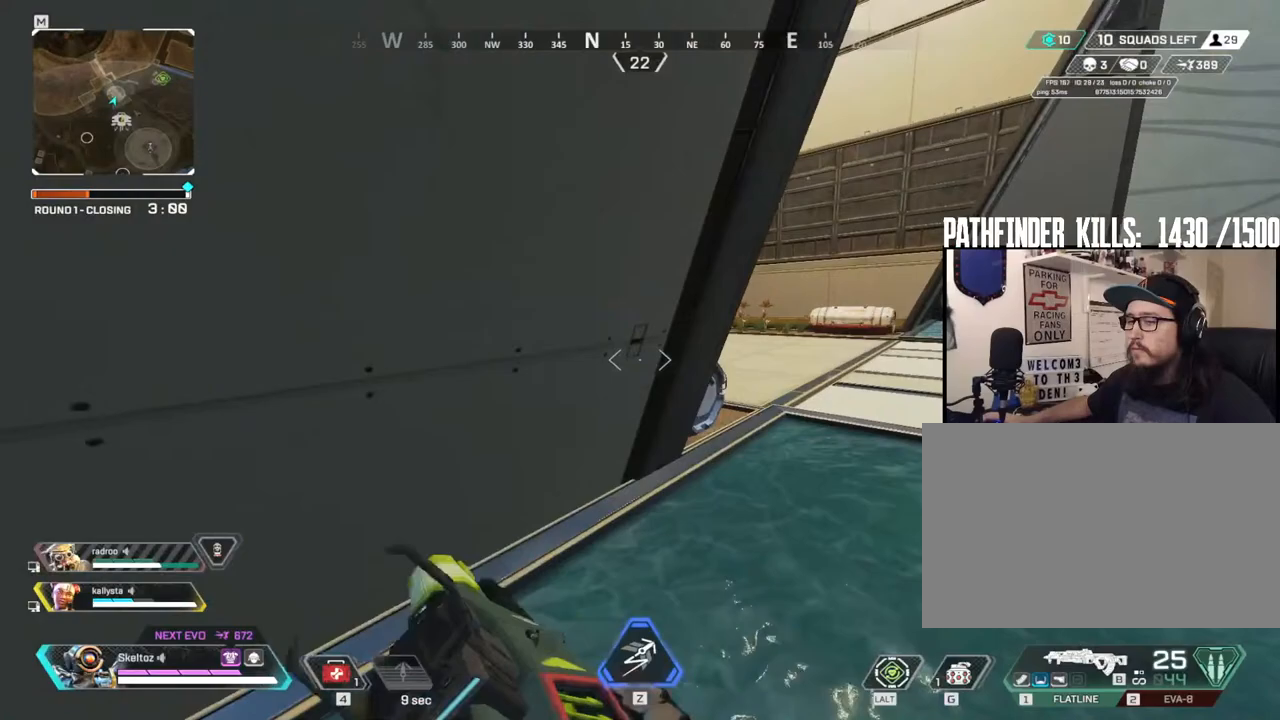
{"keys": ["d"], "mouse": ["right"], "events": [[83, "w", "up"], [317, "mouse_right", "down"]]}